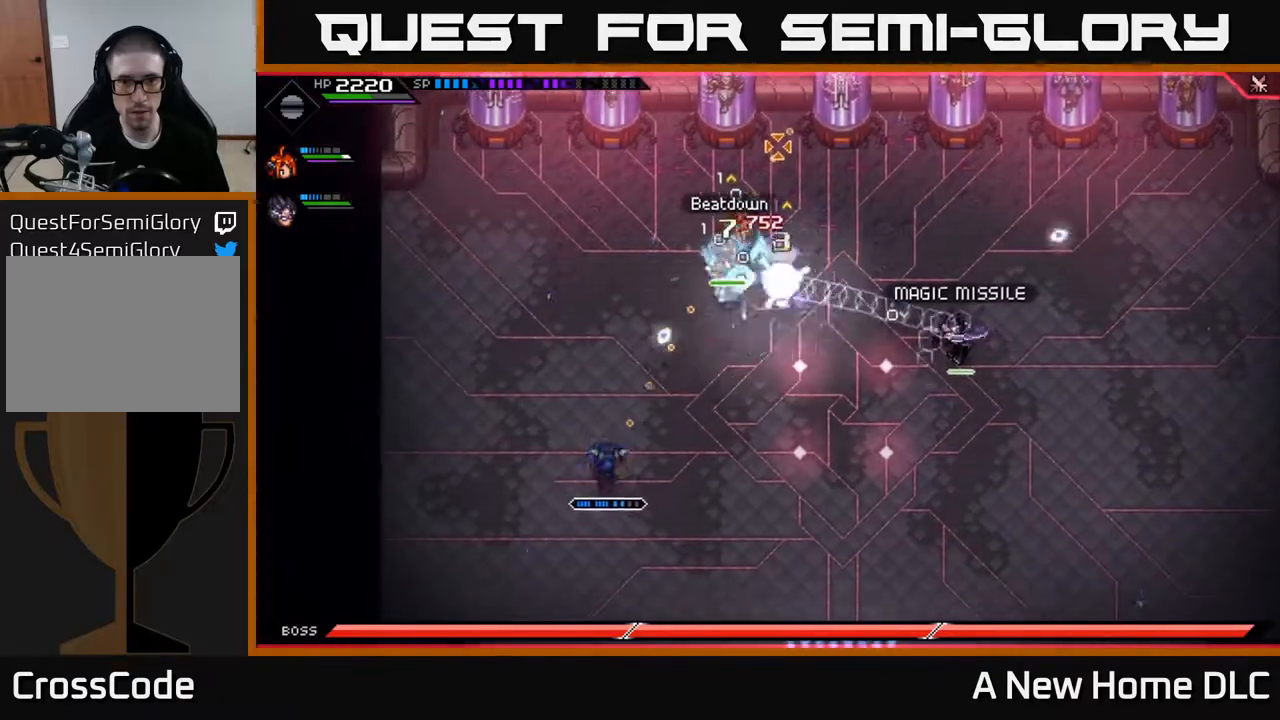
Gameplay with a controller (Xbox layout); each line is a JSON object with the inputs held at the frame after it. "events" lists button and stick changes between this image and that frame as [ms after this image, input, new state], when the widget could be followed in between.
{"buttons": [], "left_stick": "right", "right_stick": "up-right", "events": []}
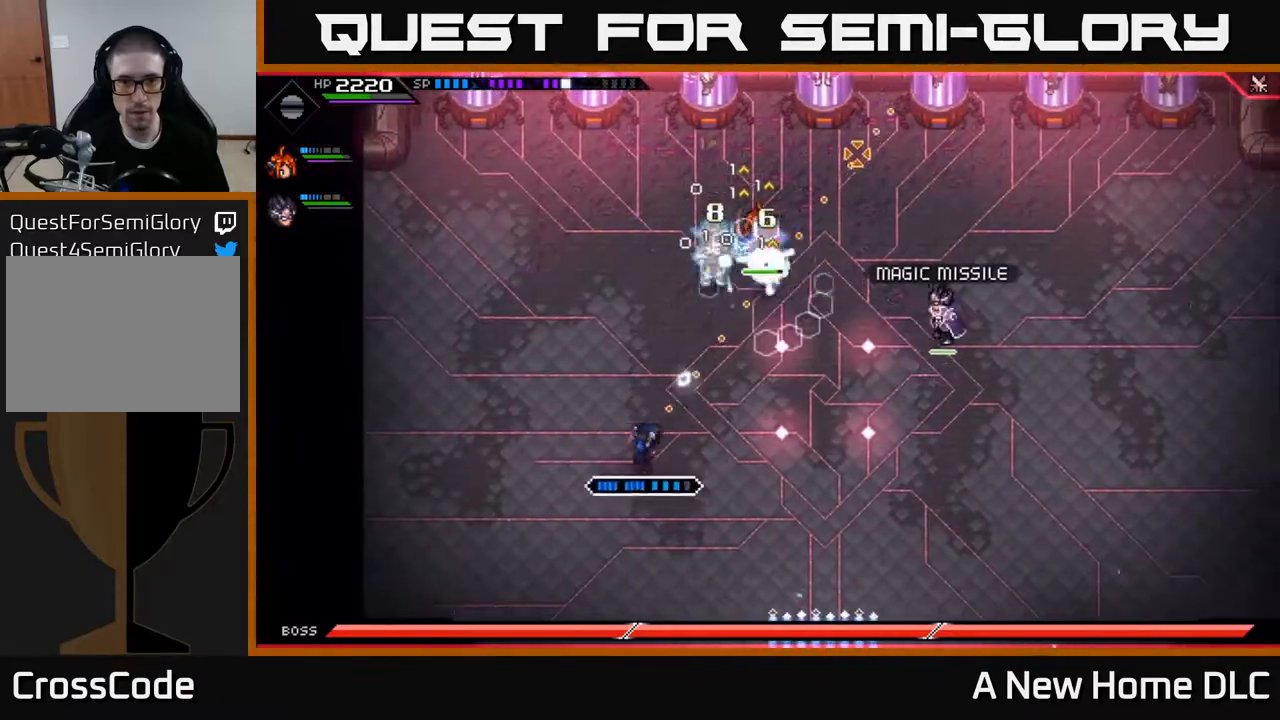
{"buttons": [], "left_stick": "down", "right_stick": "up-right", "events": [[67, "left_stick", "up-right"], [183, "left_stick", "center"], [267, "left_stick", "down"]]}
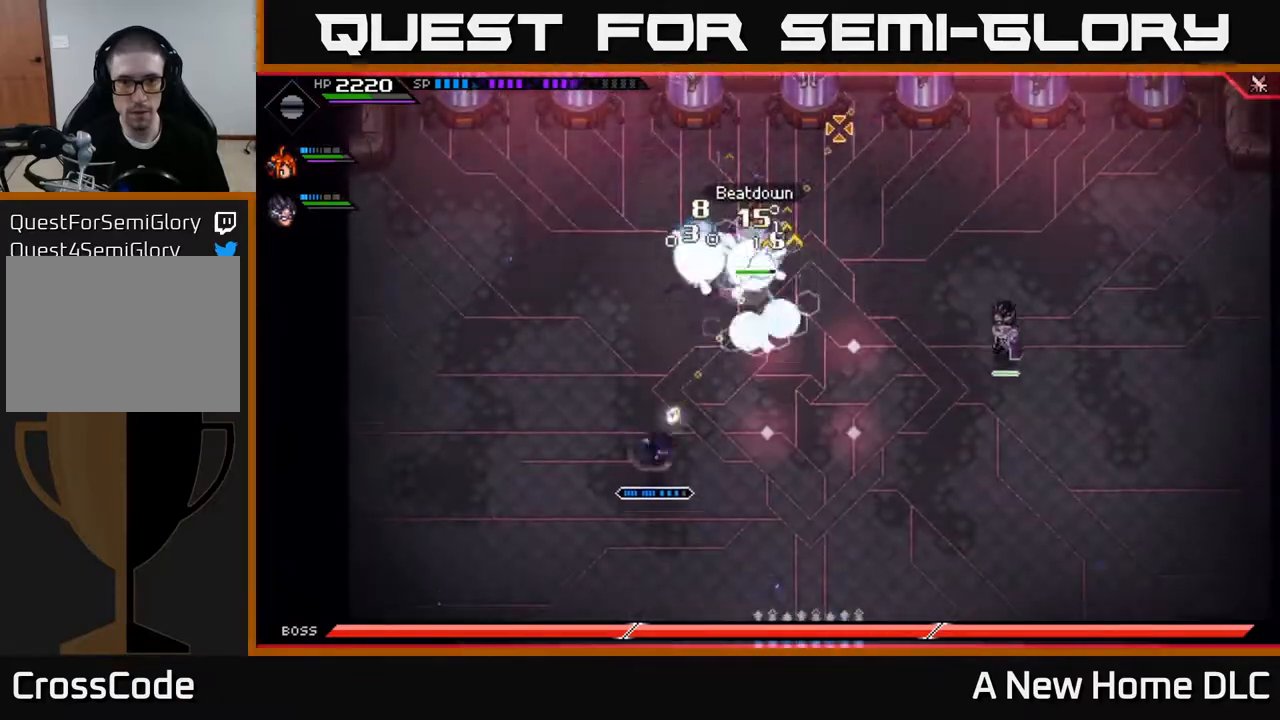
{"buttons": [], "left_stick": "down", "right_stick": "up-right", "events": []}
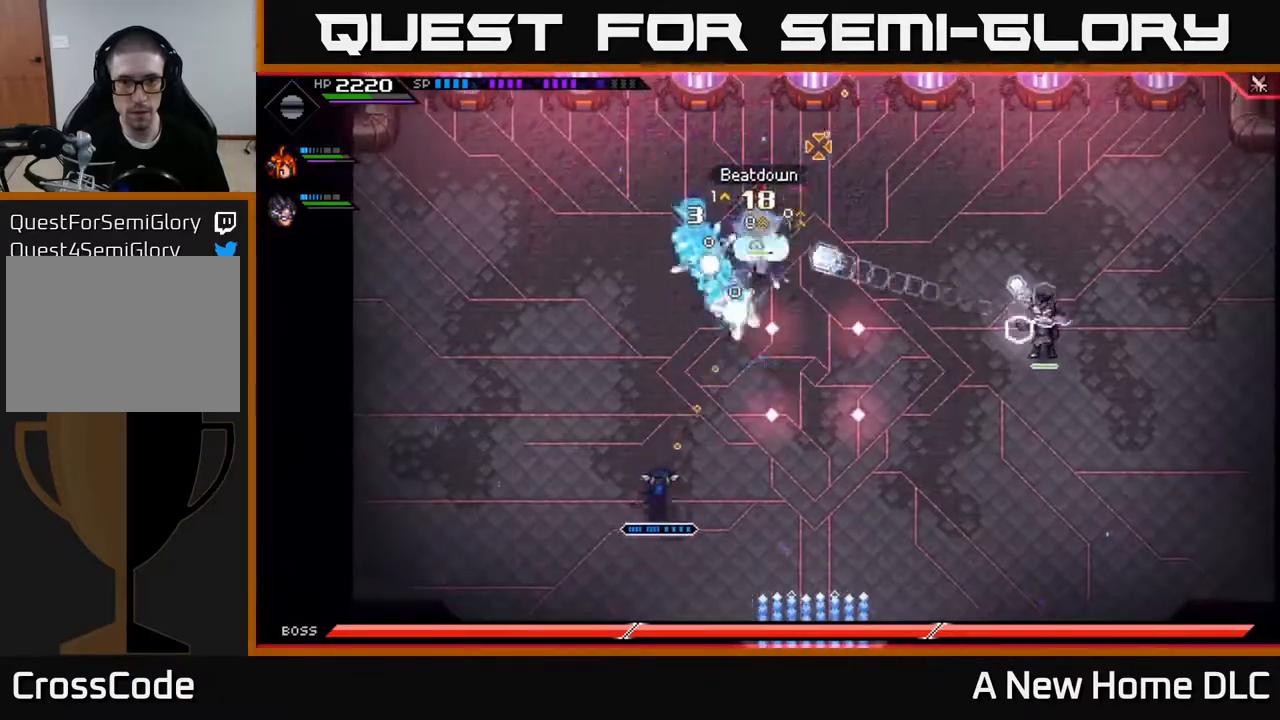
{"buttons": [], "left_stick": "up-left", "right_stick": "up-right", "events": [[250, "left_stick", "down-right"], [450, "left_stick", "up-left"]]}
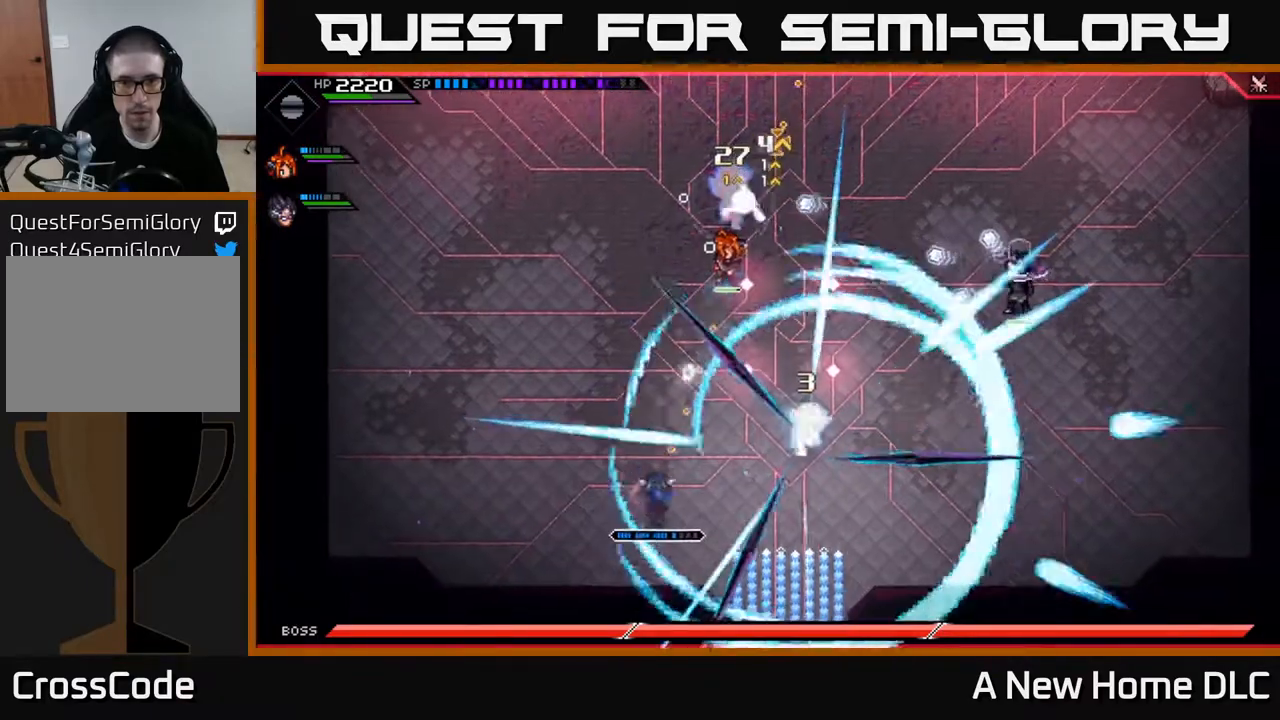
{"buttons": [], "left_stick": "up-left", "right_stick": "center", "events": [[367, "right_stick", "center"]]}
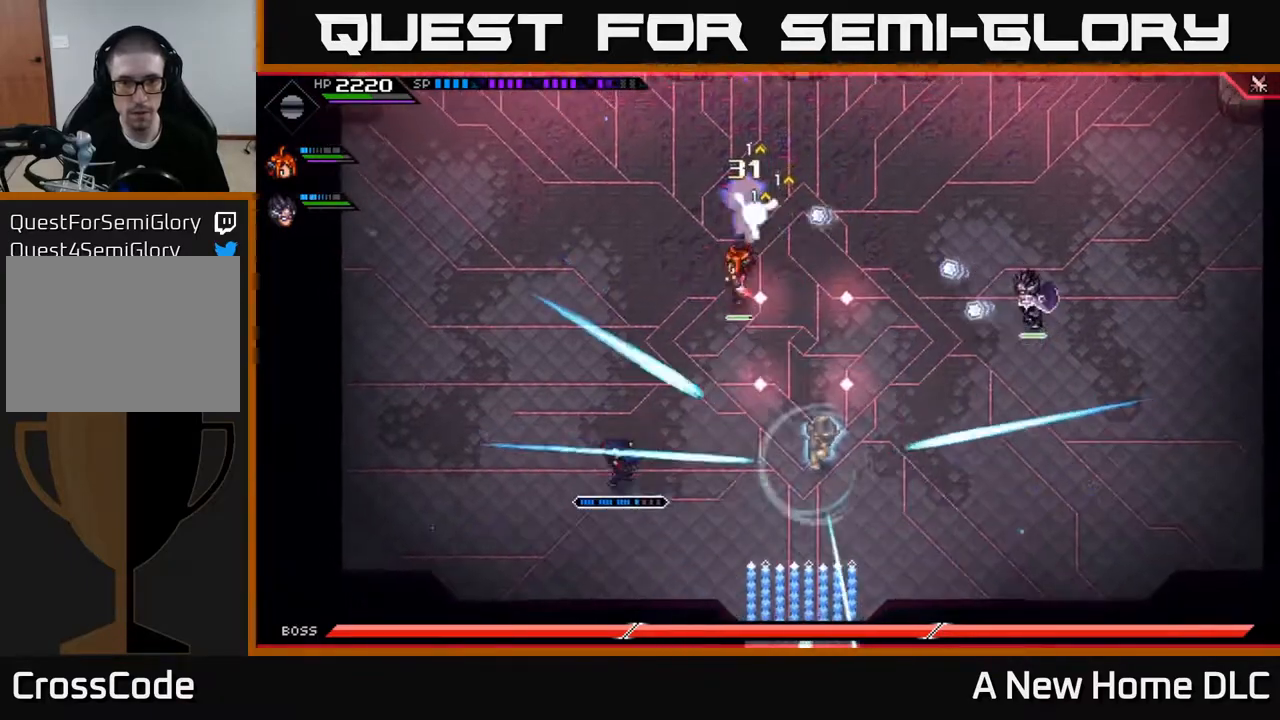
{"buttons": ["L1"], "left_stick": "up", "right_stick": "center", "events": [[300, "L1", "down"], [350, "left_stick", "up"], [383, "L1", "up"], [450, "L1", "down"]]}
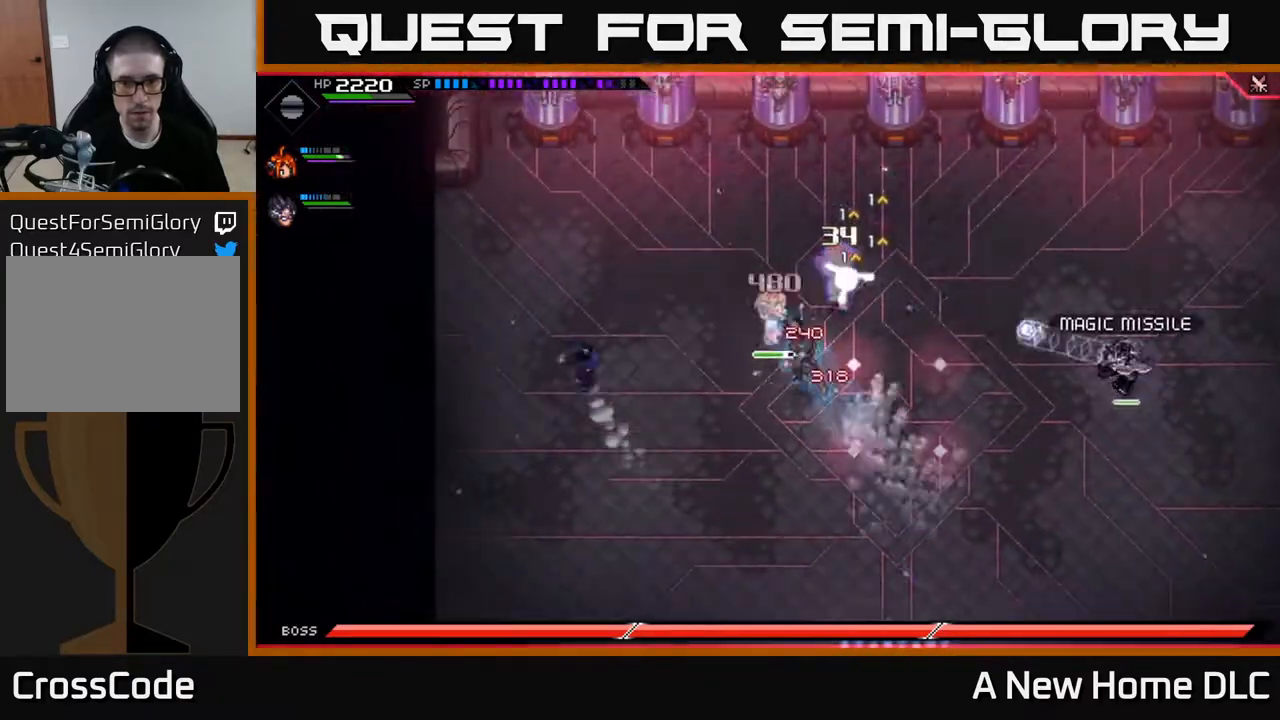
{"buttons": [], "left_stick": "down", "right_stick": "up-right", "events": [[33, "L1", "up"], [183, "left_stick", "center"], [233, "left_stick", "down-left"], [317, "left_stick", "down"], [417, "right_stick", "up-right"]]}
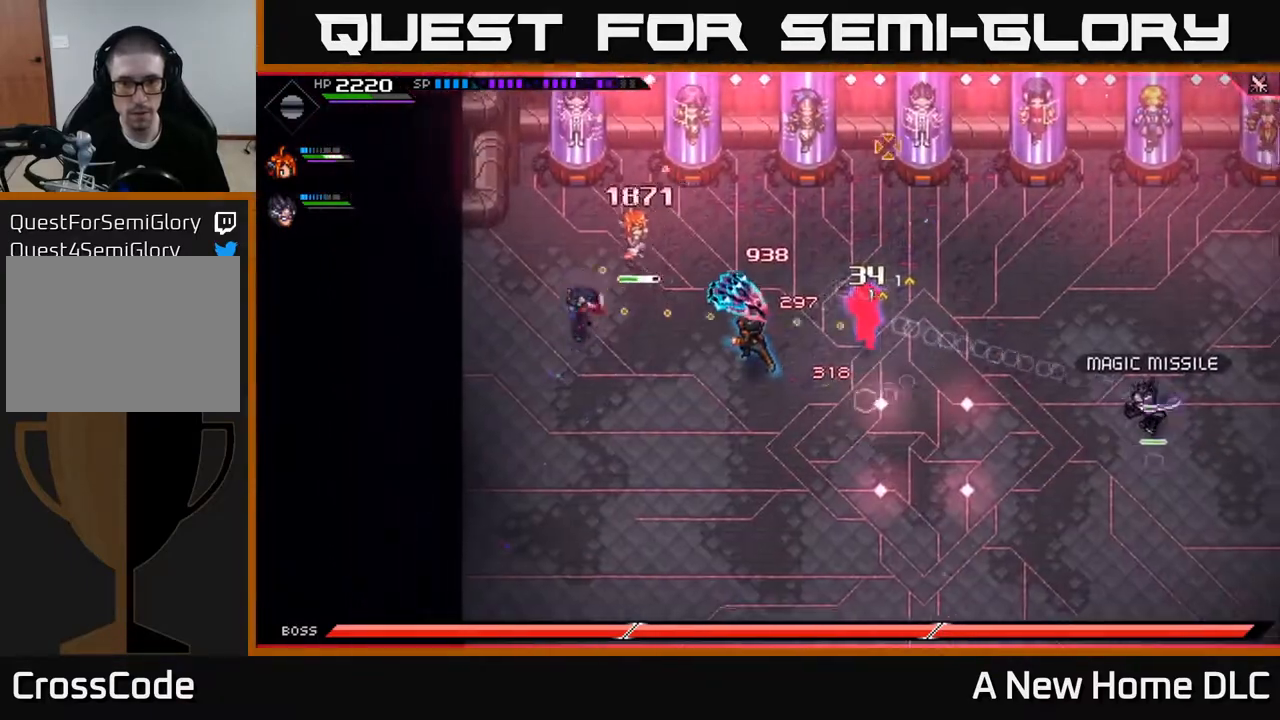
{"buttons": [], "left_stick": "right", "right_stick": "right", "events": [[183, "left_stick", "down-right"], [183, "right_stick", "right"], [383, "left_stick", "right"]]}
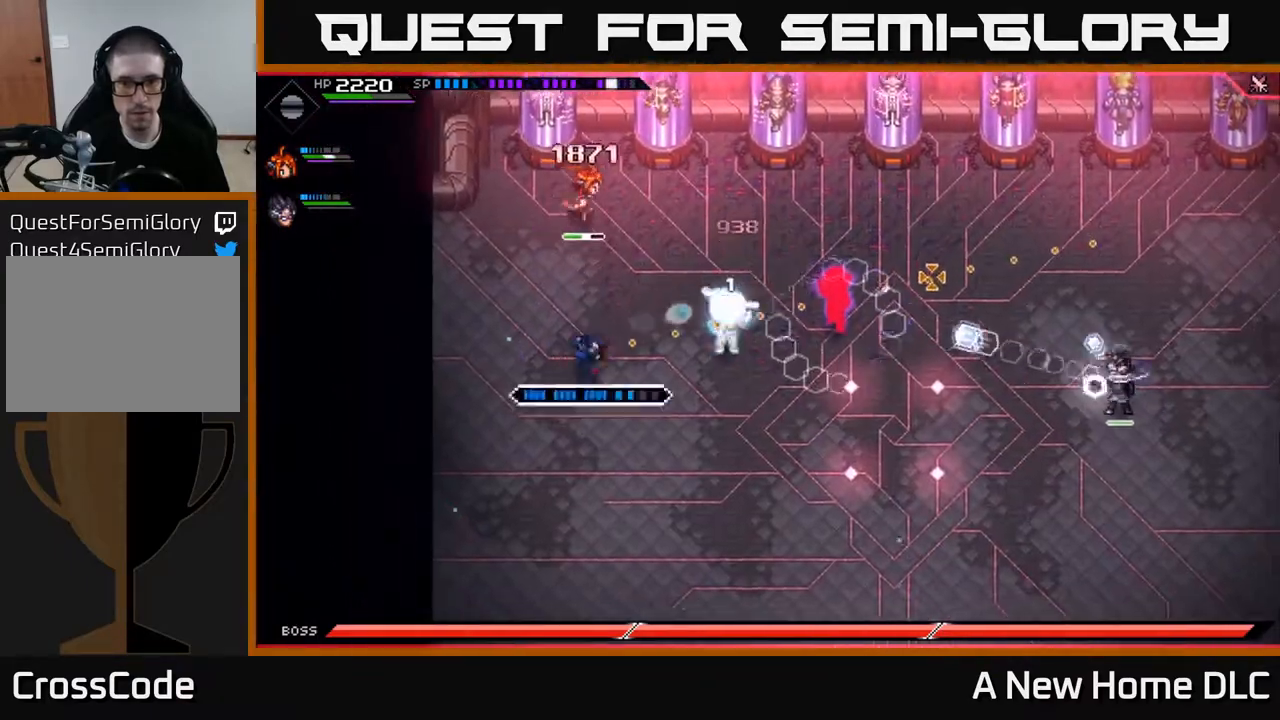
{"buttons": [], "left_stick": "right", "right_stick": "right", "events": []}
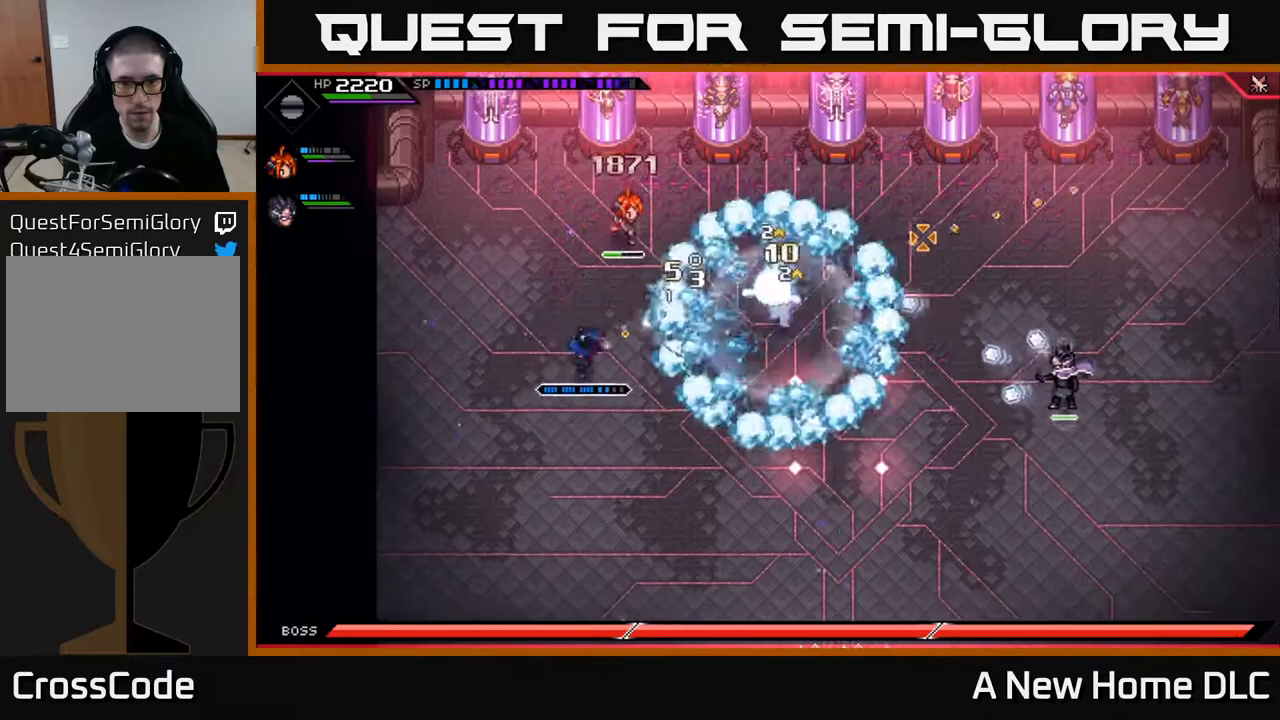
{"buttons": ["X"], "left_stick": "up-right", "right_stick": "center", "events": [[183, "L1", "down"], [233, "right_stick", "center"], [267, "X", "down"], [283, "L1", "up"], [367, "X", "up"], [450, "X", "down"], [467, "left_stick", "up-right"]]}
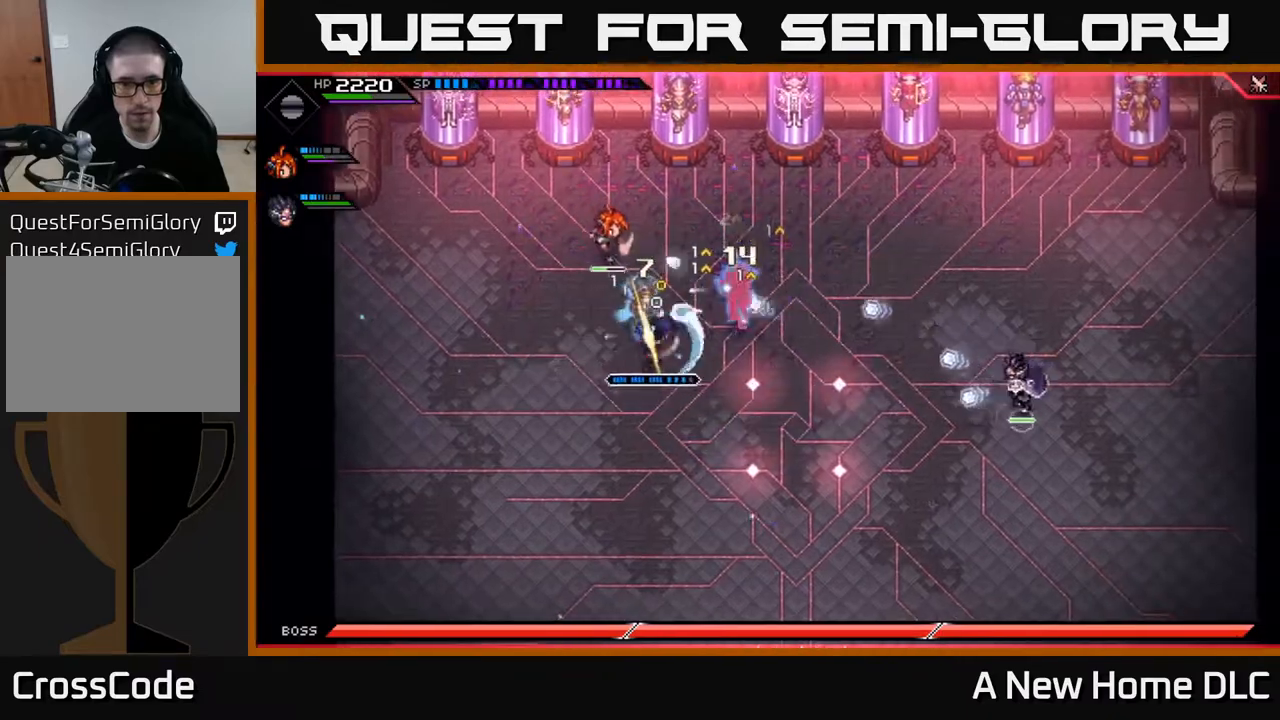
{"buttons": ["X"], "left_stick": "right", "right_stick": "center", "events": [[33, "X", "up"], [117, "X", "down"], [200, "X", "up"], [267, "X", "down"], [383, "X", "up"], [433, "left_stick", "right"], [450, "X", "down"]]}
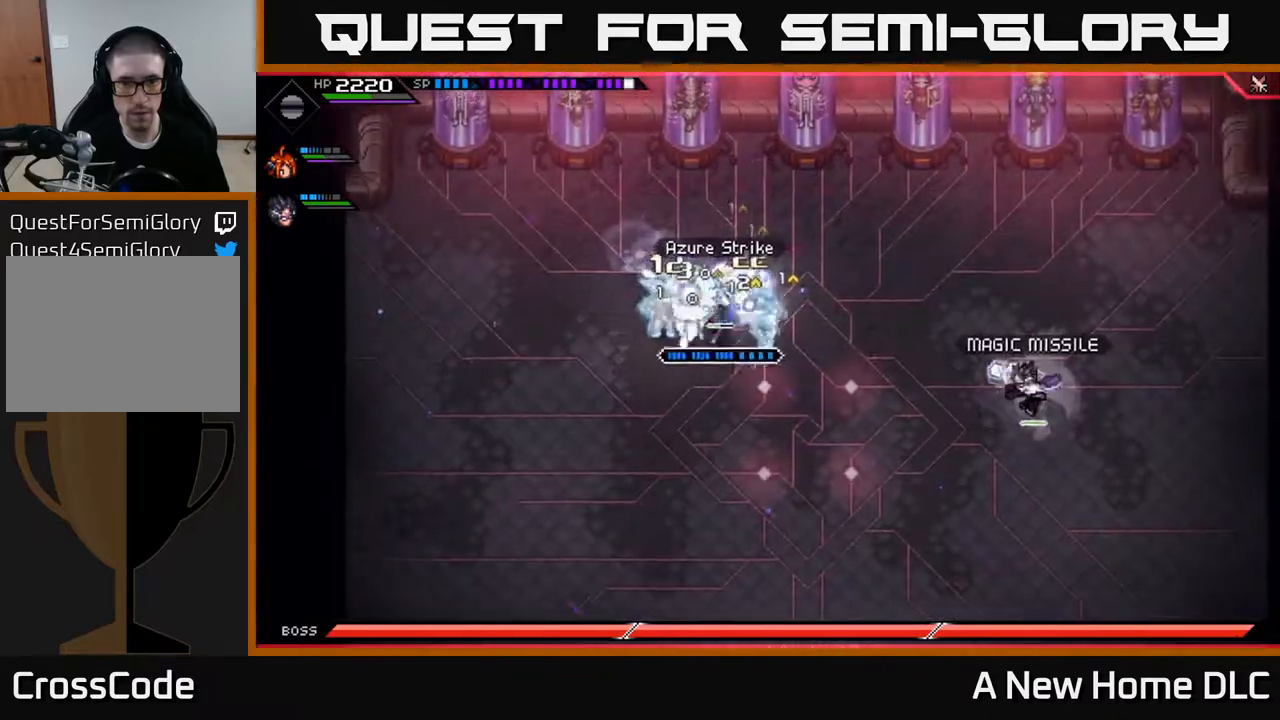
{"buttons": [], "left_stick": "right", "right_stick": "center", "events": [[67, "X", "up"], [133, "X", "down"], [233, "X", "up"], [317, "X", "down"], [433, "X", "up"]]}
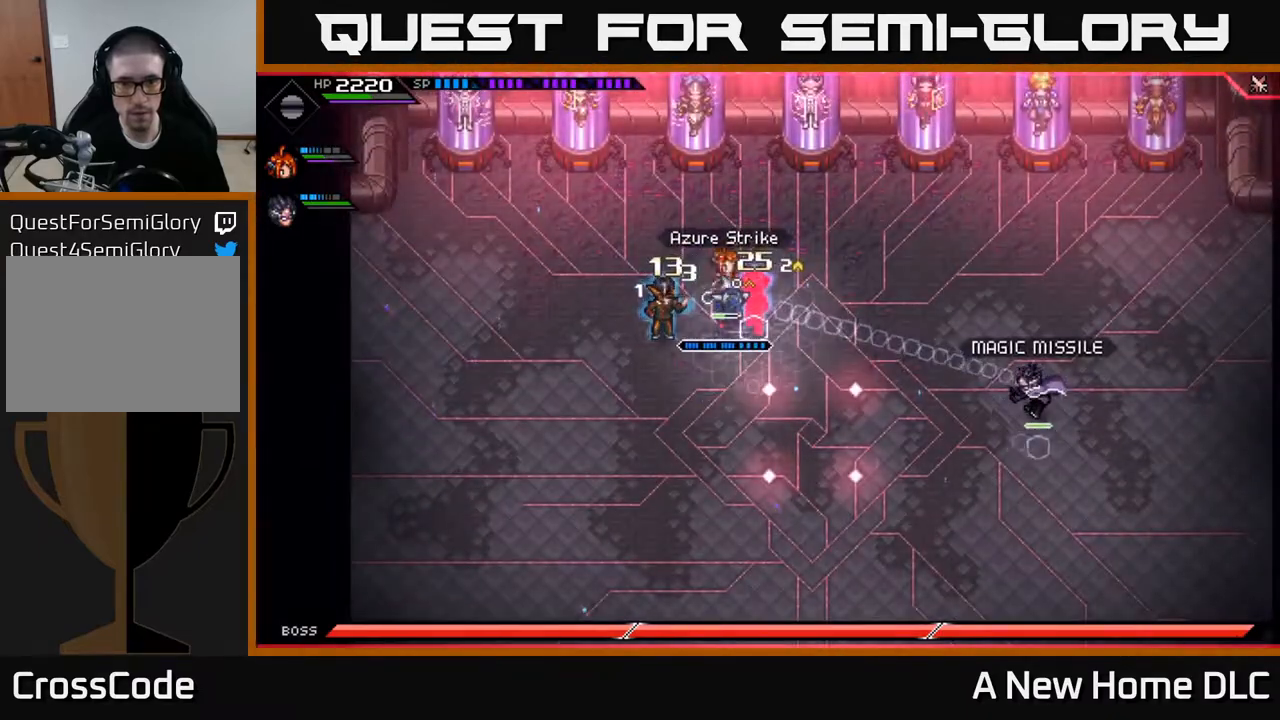
{"buttons": [], "left_stick": "right", "right_stick": "center", "events": [[17, "X", "down"], [100, "R2", "down"], [433, "R2", "up"], [433, "X", "up"]]}
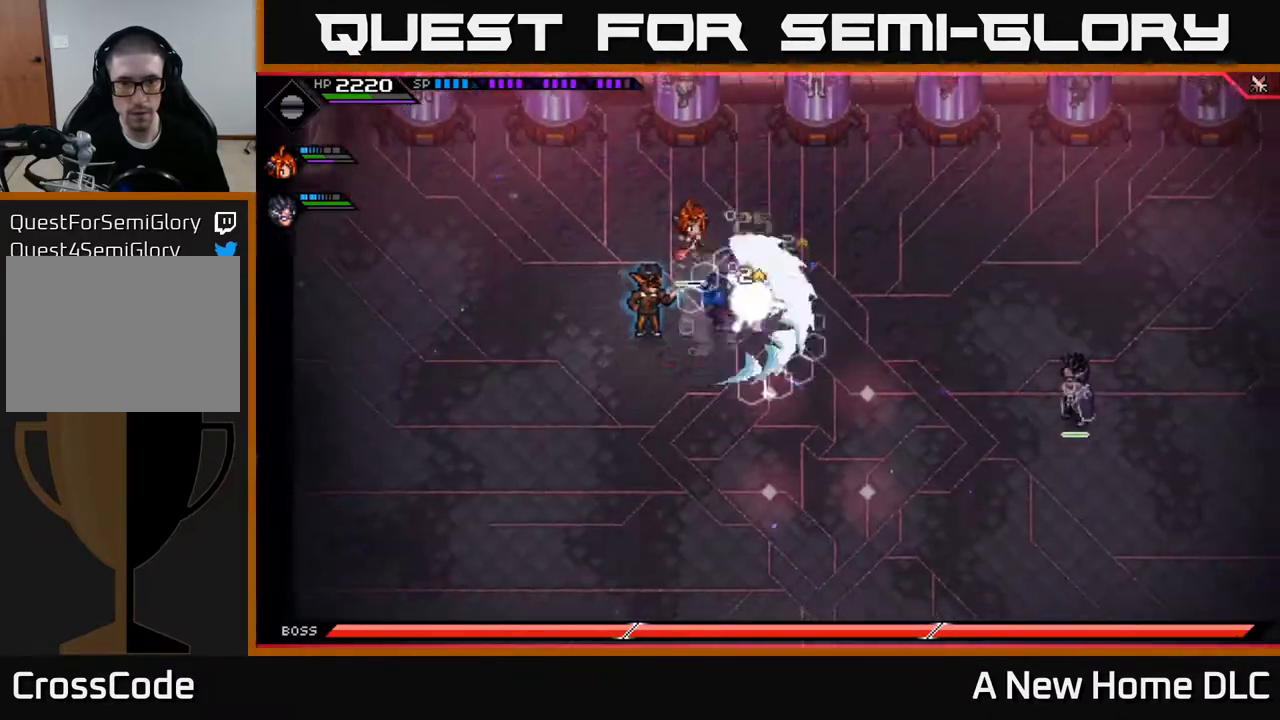
{"buttons": ["L1"], "left_stick": "right", "right_stick": "center", "events": [[500, "L1", "down"]]}
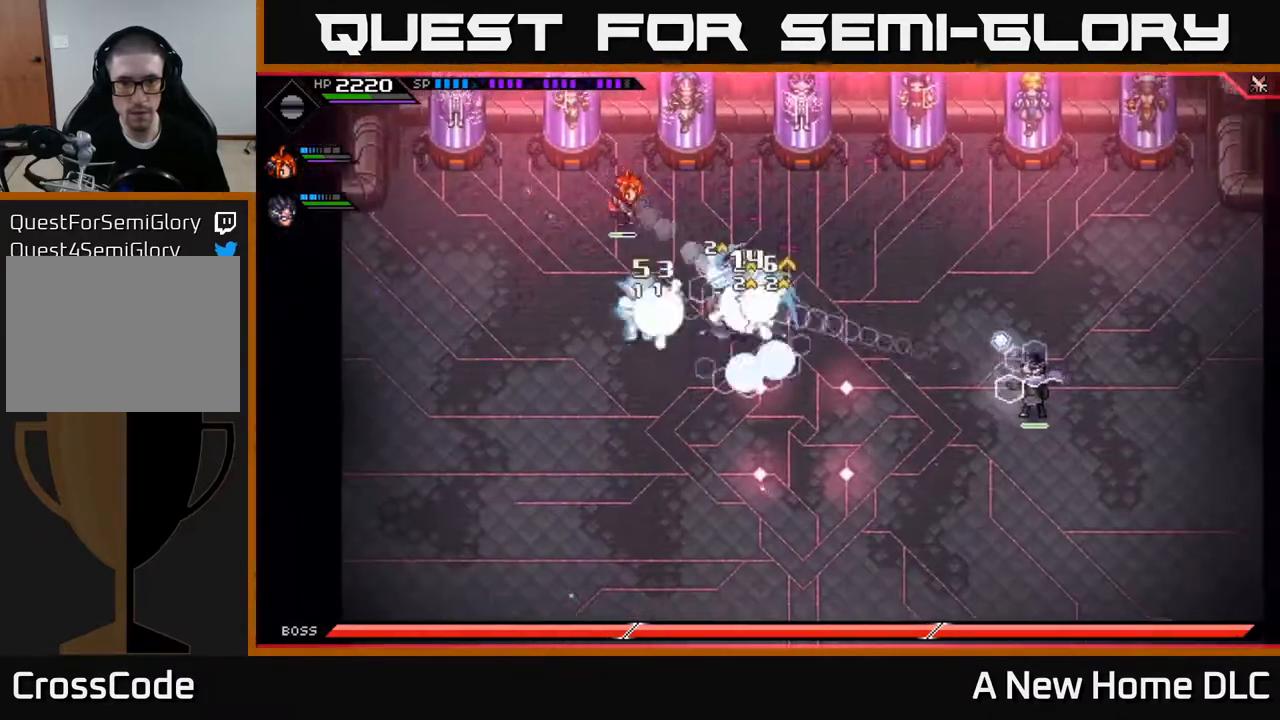
{"buttons": ["X"], "left_stick": "right", "right_stick": "center", "events": [[17, "X", "down"], [117, "L1", "up"], [117, "X", "up"], [200, "X", "down"], [317, "X", "up"], [383, "X", "down"]]}
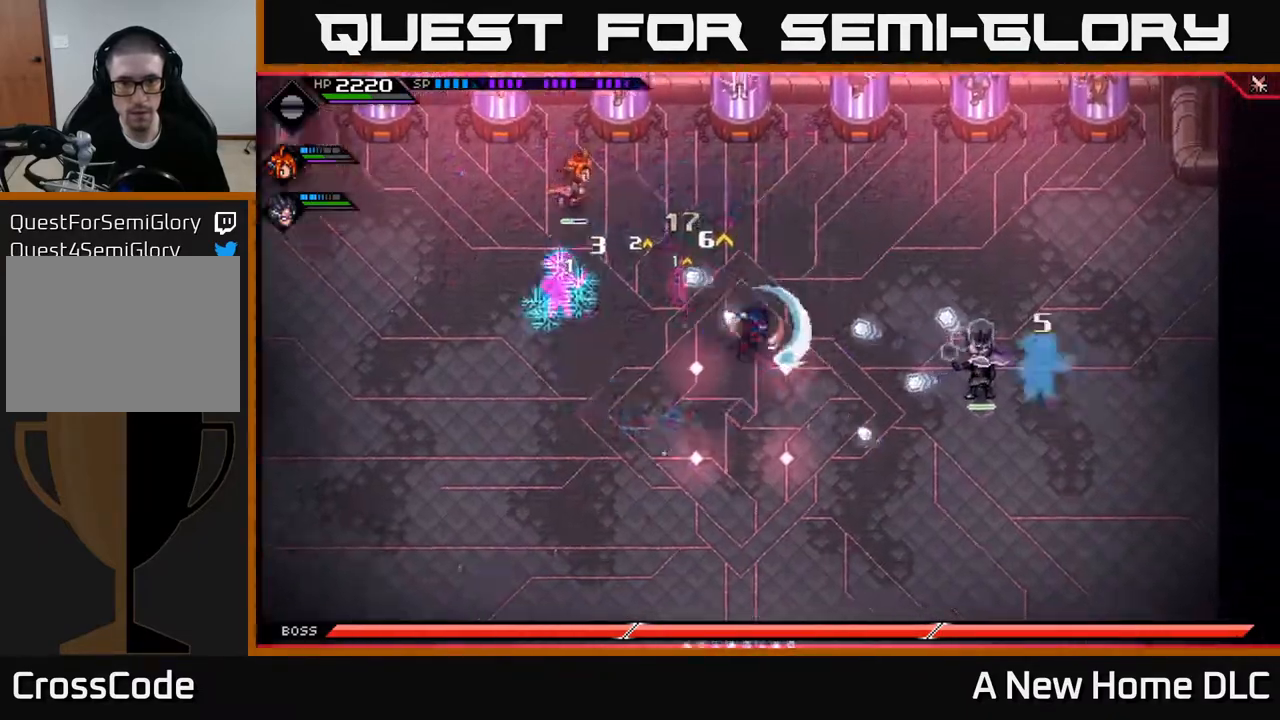
{"buttons": [], "left_stick": "down-right", "right_stick": "center", "events": [[133, "left_stick", "up"], [167, "X", "up"], [267, "left_stick", "right"], [317, "L1", "down"], [400, "L1", "up"], [467, "left_stick", "down-right"]]}
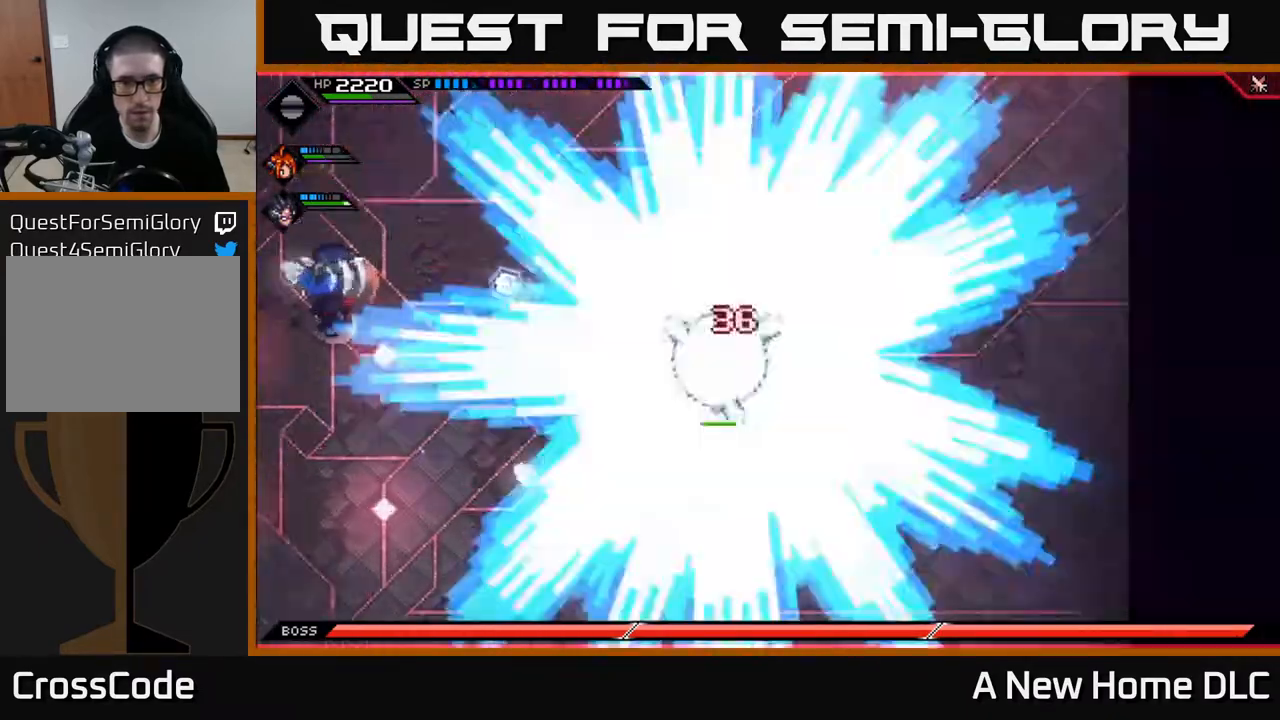
{"buttons": [], "left_stick": "down", "right_stick": "center", "events": [[83, "L1", "down"], [100, "left_stick", "down"], [200, "L1", "up"], [317, "L1", "down"], [433, "L1", "up"]]}
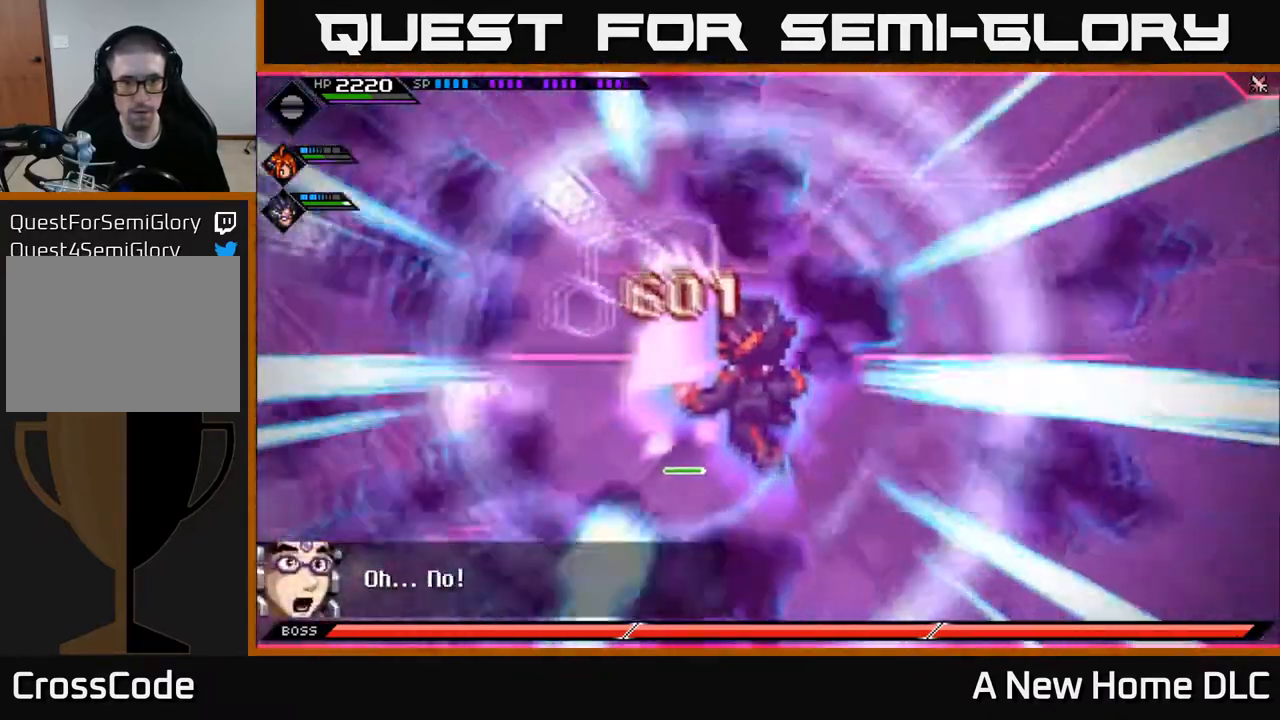
{"buttons": [], "left_stick": "down", "right_stick": "center", "events": [[300, "L1", "down"], [450, "L1", "up"]]}
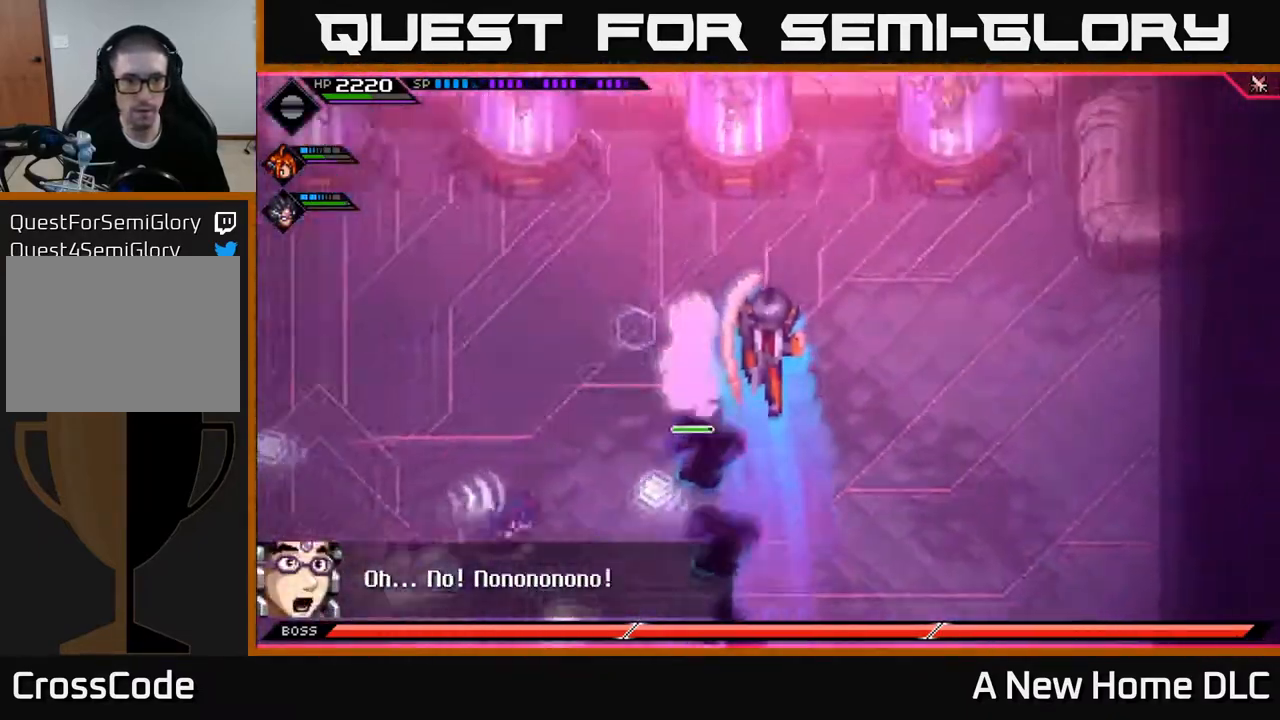
{"buttons": [], "left_stick": "center", "right_stick": "center", "events": [[283, "left_stick", "center"]]}
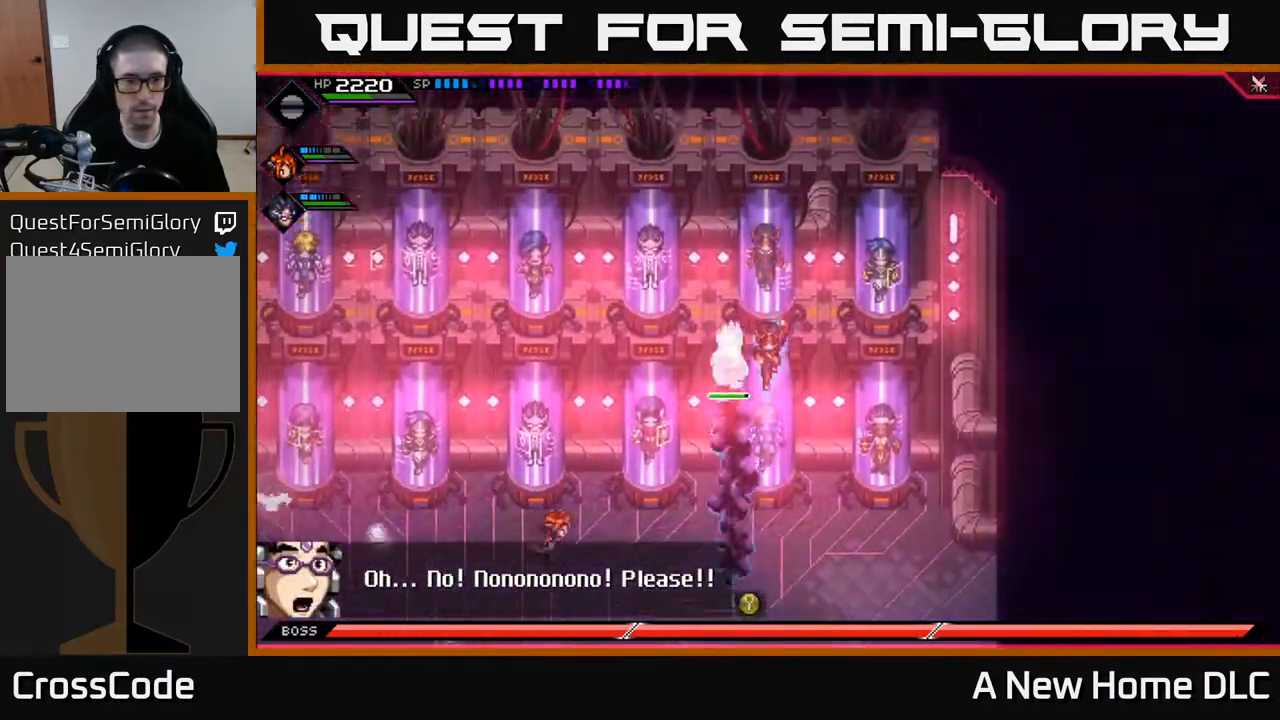
{"buttons": [], "left_stick": "down-right", "right_stick": "center", "events": [[317, "left_stick", "down-right"]]}
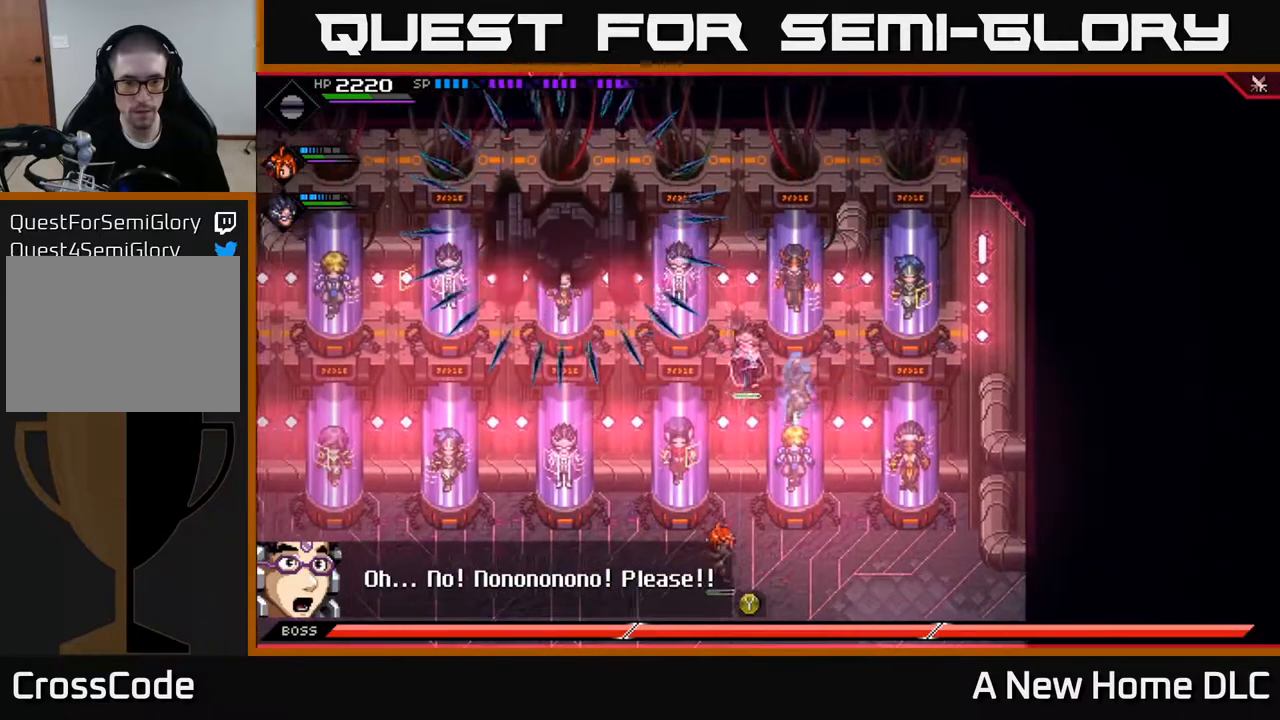
{"buttons": [], "left_stick": "right", "right_stick": "center", "events": [[300, "left_stick", "right"]]}
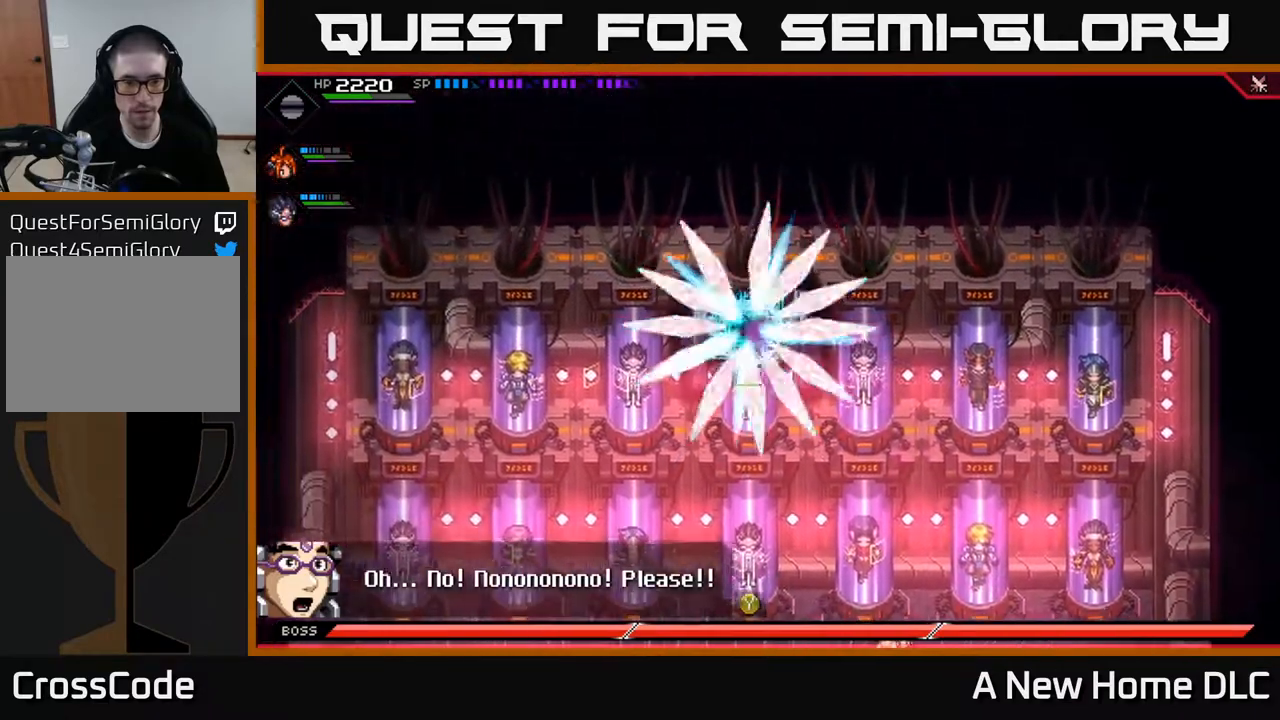
{"buttons": [], "left_stick": "left", "right_stick": "center", "events": [[383, "left_stick", "left"]]}
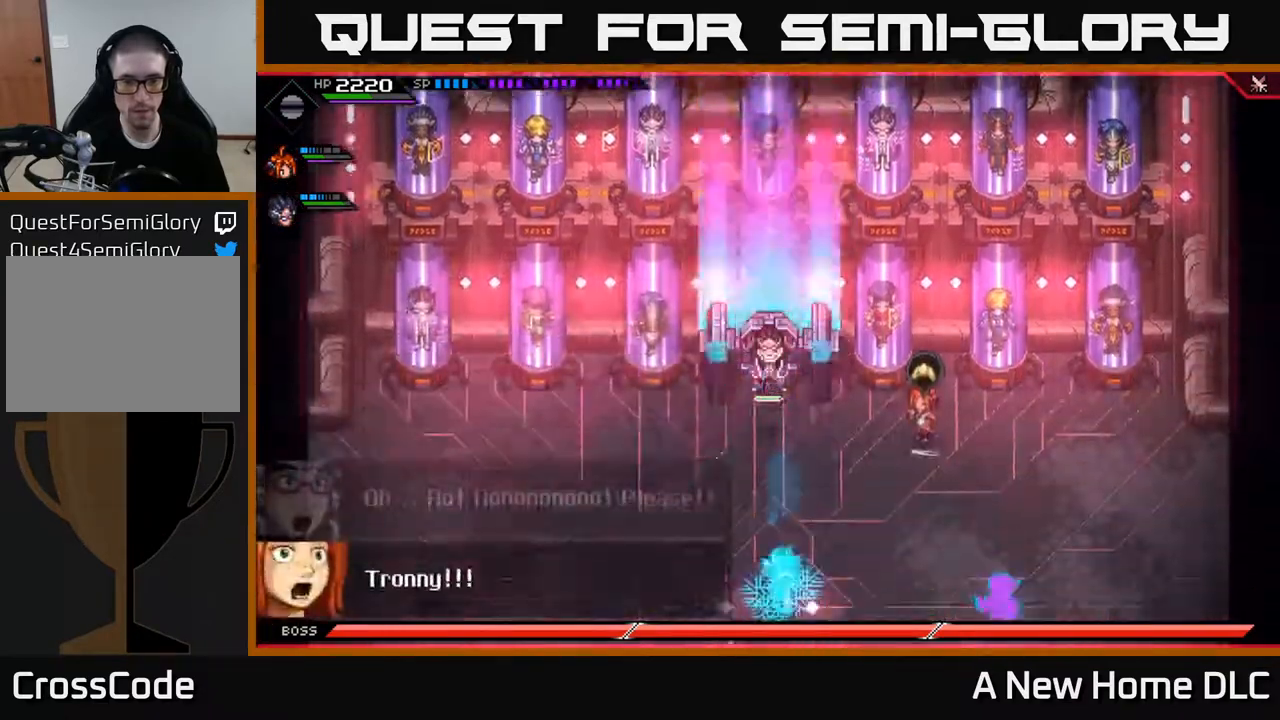
{"buttons": [], "left_stick": "right", "right_stick": "up-left", "events": [[183, "left_stick", "up-right"], [383, "right_stick", "up-left"], [450, "left_stick", "right"]]}
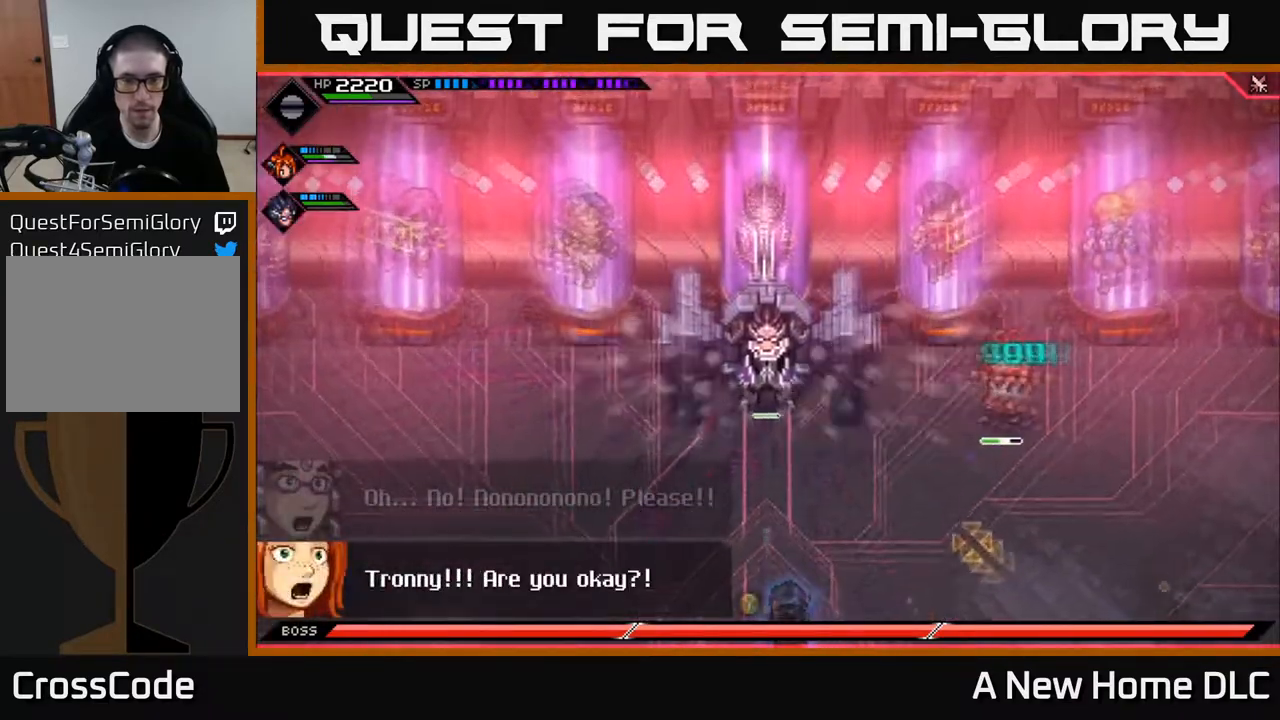
{"buttons": [], "left_stick": "down", "right_stick": "up-left", "events": [[350, "left_stick", "down"]]}
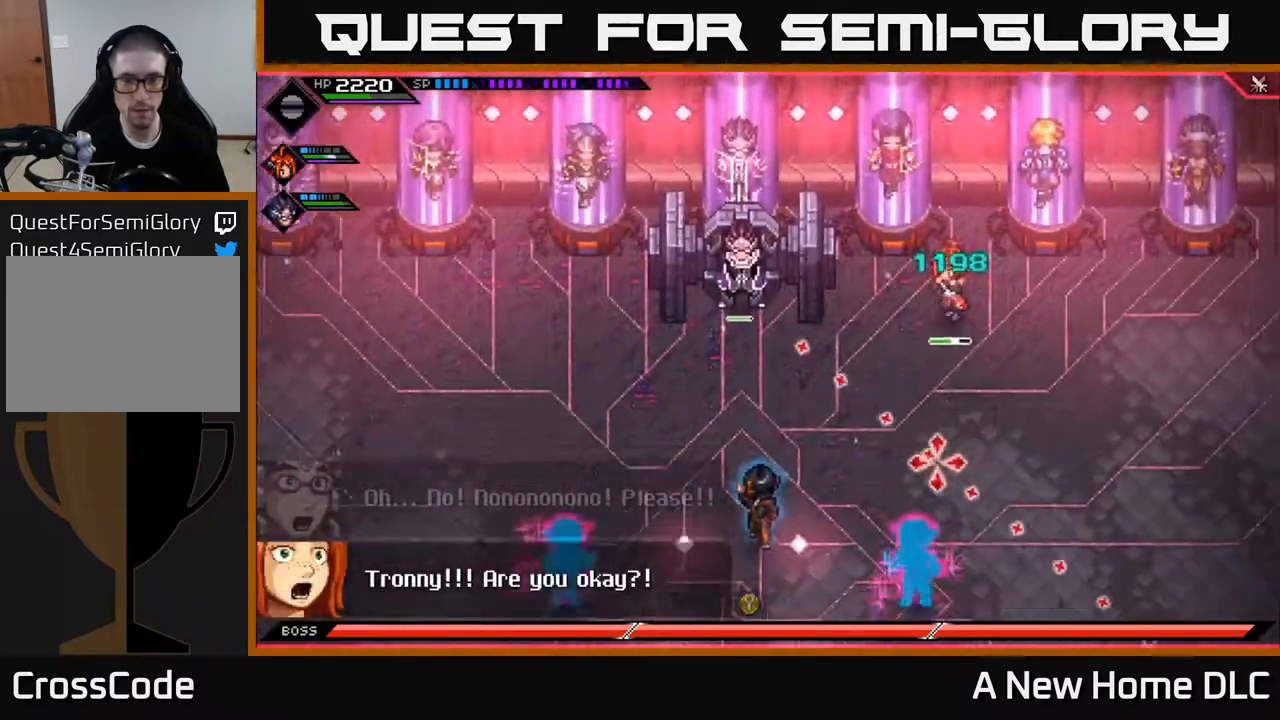
{"buttons": [], "left_stick": "up-left", "right_stick": "up-left", "events": [[17, "left_stick", "down-left"], [117, "left_stick", "left"], [433, "left_stick", "up-left"]]}
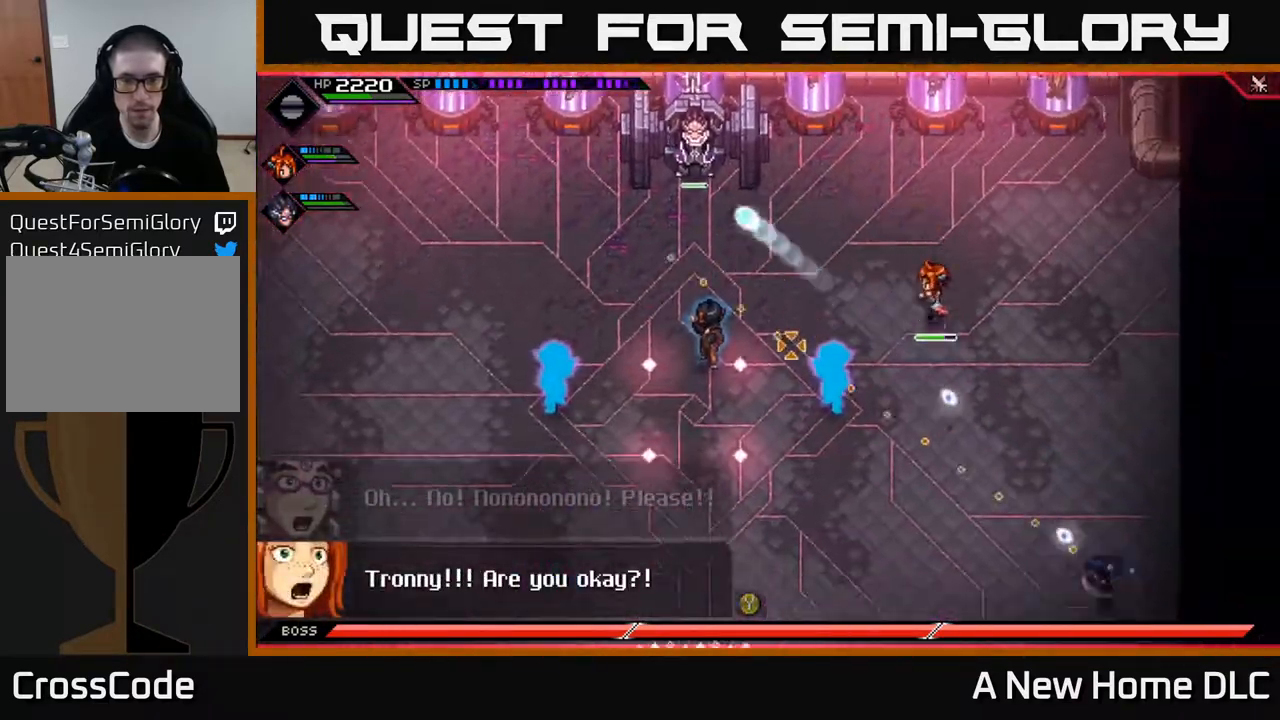
{"buttons": [], "left_stick": "left", "right_stick": "center", "events": [[67, "L1", "down"], [117, "L1", "up"], [117, "right_stick", "center"], [250, "L1", "down"], [317, "L1", "up"], [400, "left_stick", "left"]]}
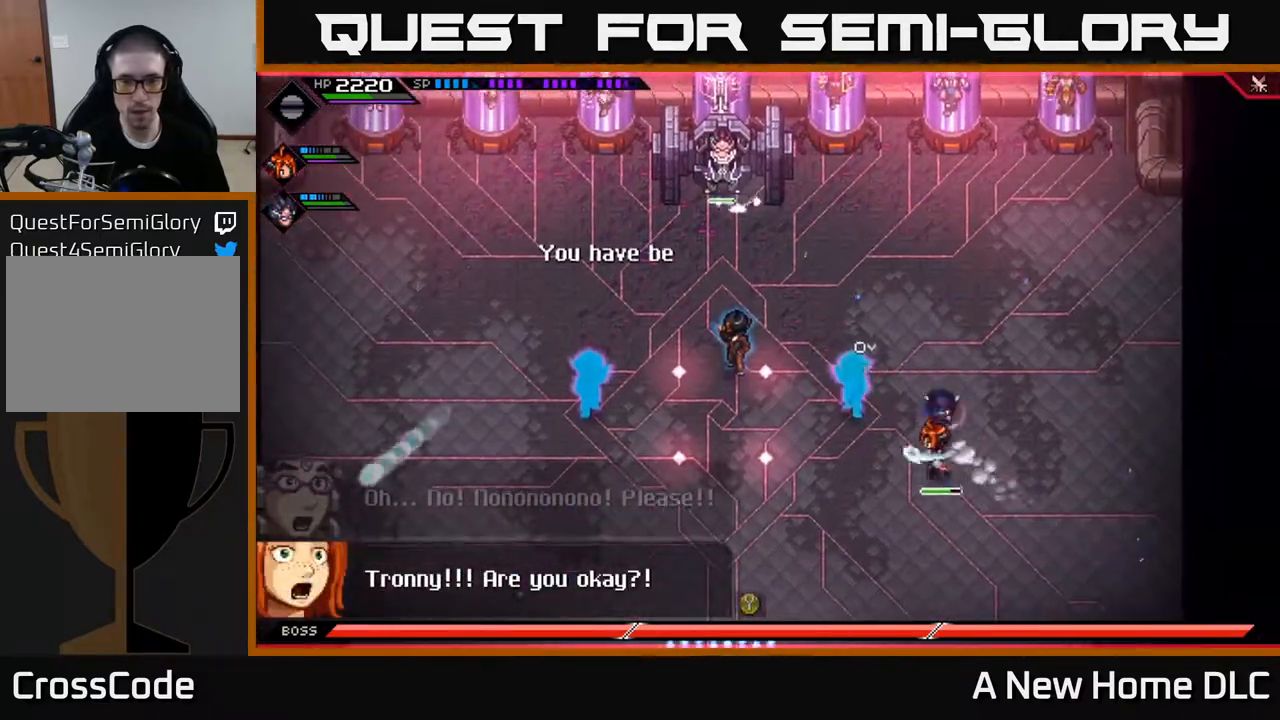
{"buttons": [], "left_stick": "center", "right_stick": "center", "events": [[33, "X", "down"], [150, "X", "up"], [233, "X", "down"], [267, "left_stick", "center"], [317, "X", "up"], [400, "X", "down"], [500, "X", "up"]]}
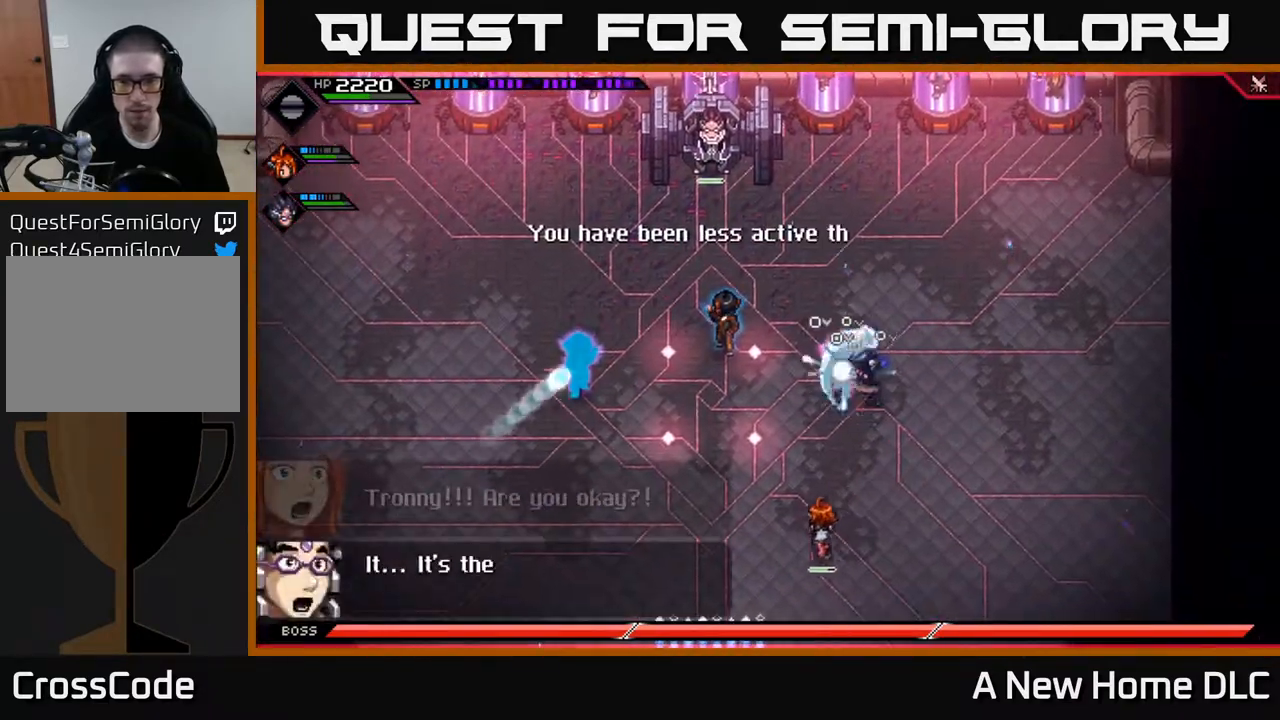
{"buttons": ["L1"], "left_stick": "right", "right_stick": "center", "events": [[100, "X", "down"], [200, "X", "up"], [283, "X", "down"], [333, "left_stick", "right"], [383, "X", "up"], [450, "L1", "down"]]}
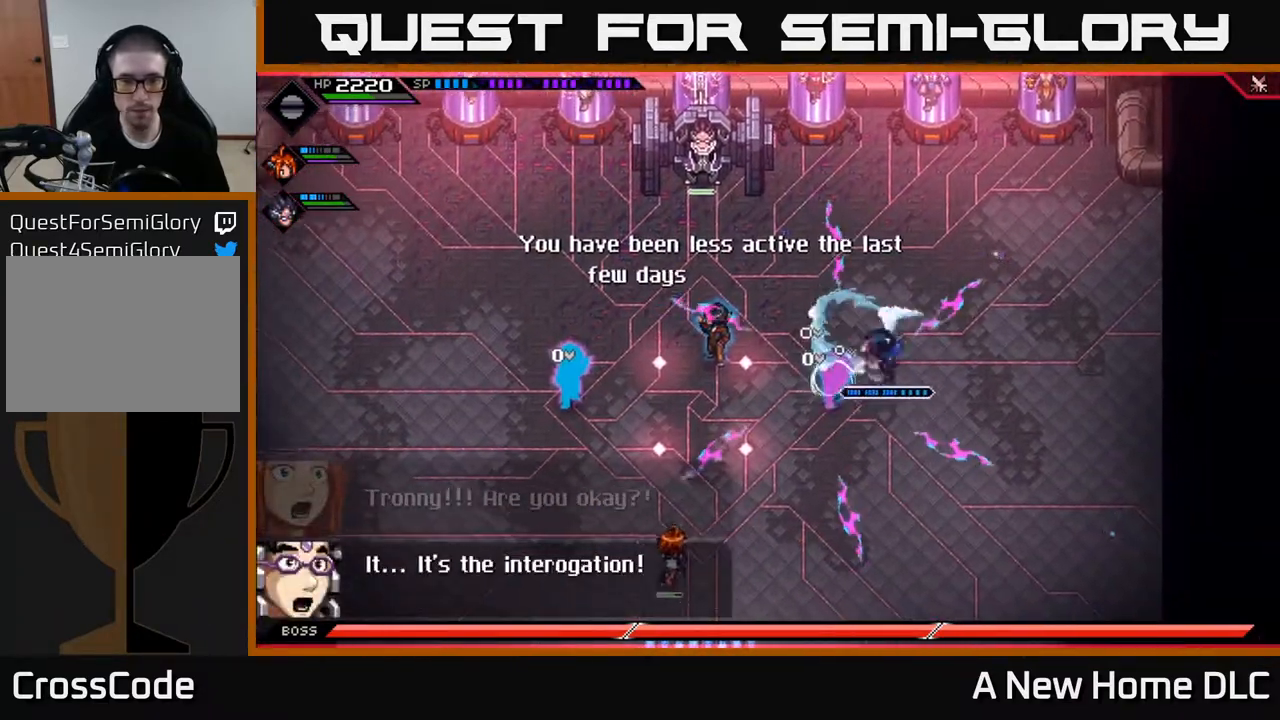
{"buttons": [], "left_stick": "down-left", "right_stick": "center", "events": [[67, "L1", "up"], [67, "left_stick", "up"], [150, "left_stick", "down-left"], [183, "X", "down"], [300, "X", "up"], [400, "X", "down"], [500, "X", "up"]]}
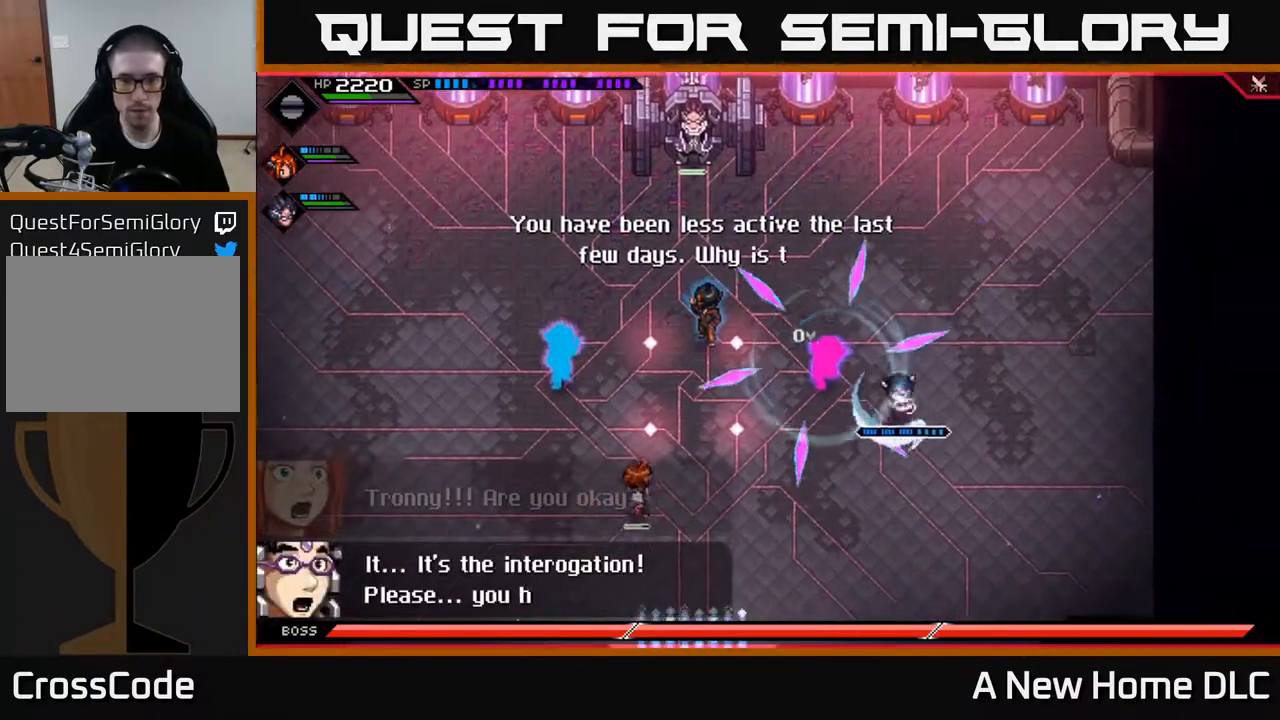
{"buttons": [], "left_stick": "up-left", "right_stick": "center", "events": [[67, "left_stick", "center"], [100, "X", "down"], [200, "X", "up"], [317, "left_stick", "up-left"], [383, "X", "down"], [483, "X", "up"]]}